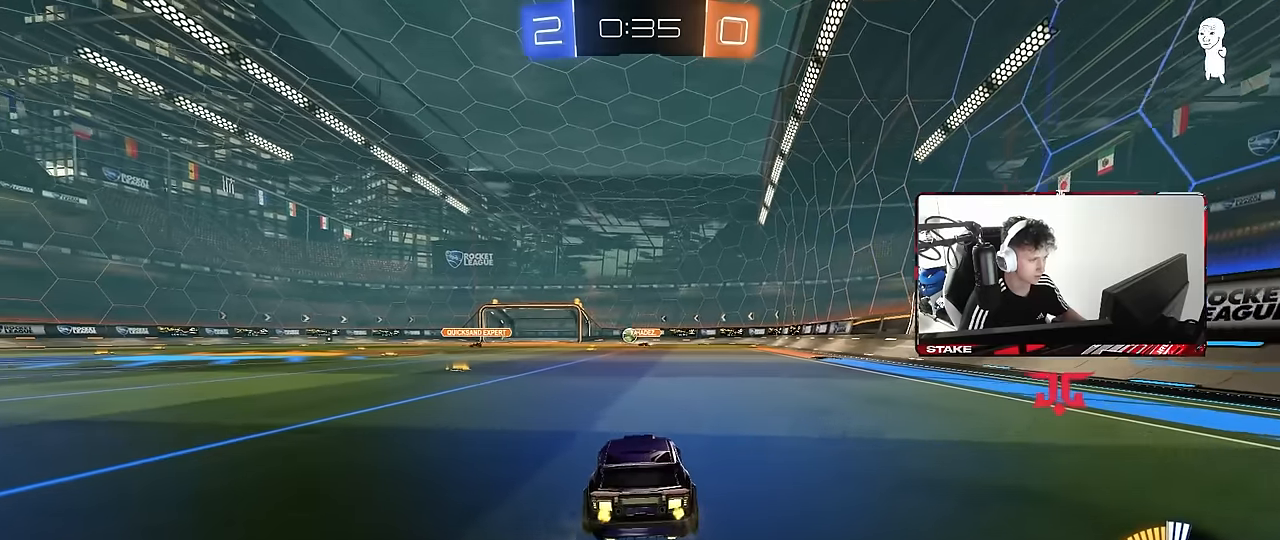
Gameplay with keyboard and mouse; each line is a JSON object with the keys and mouse buttons held at the frame after it. "events" lists presses ("down") and releases ("up") of "1", "2", "3", "4", "5", "a", "alt", "c", "caps_lock", "ctrl", "d", "e", "f", "g", "q", "r", "s", "shift", "space", "t", "tab", "v", "w", "x", "z", "mouse_left", "mouse_wheel" and "mouse_right" between this image and that frame as [ms after this image, input, new state], when the widget could be followed in between. "mouse_left", "mouse_wheel", "mouse_right" = the "left", "wheel", "right" buttons of the "mouse" list. No other keys are recorded. "wheel" means that the mouse wheel is clicked or scrolled. "mouse_move" is the direction in which the mouse moves at that frame (one of eight, or "still"), when it could be read.
{"keys": ["a"], "mouse": [], "mouse_move": "still", "events": [[267, "a", "down"], [267, "shift", "down"], [367, "w", "up"], [450, "shift", "up"]]}
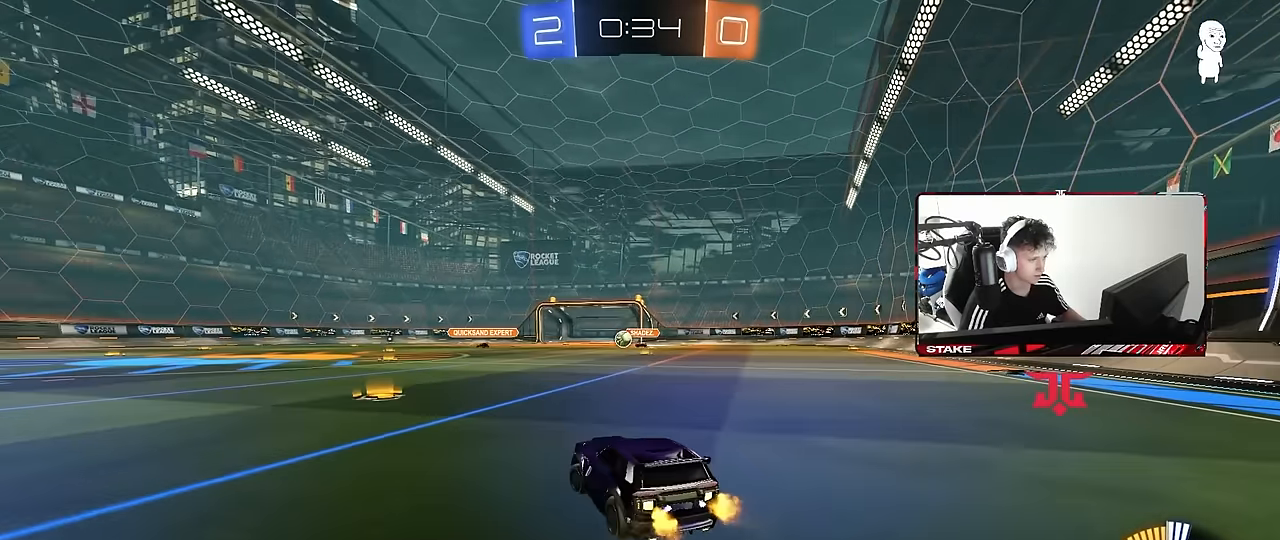
{"keys": ["d", "w"], "mouse": [], "mouse_move": "still", "events": [[50, "w", "down"], [433, "a", "up"], [467, "d", "down"]]}
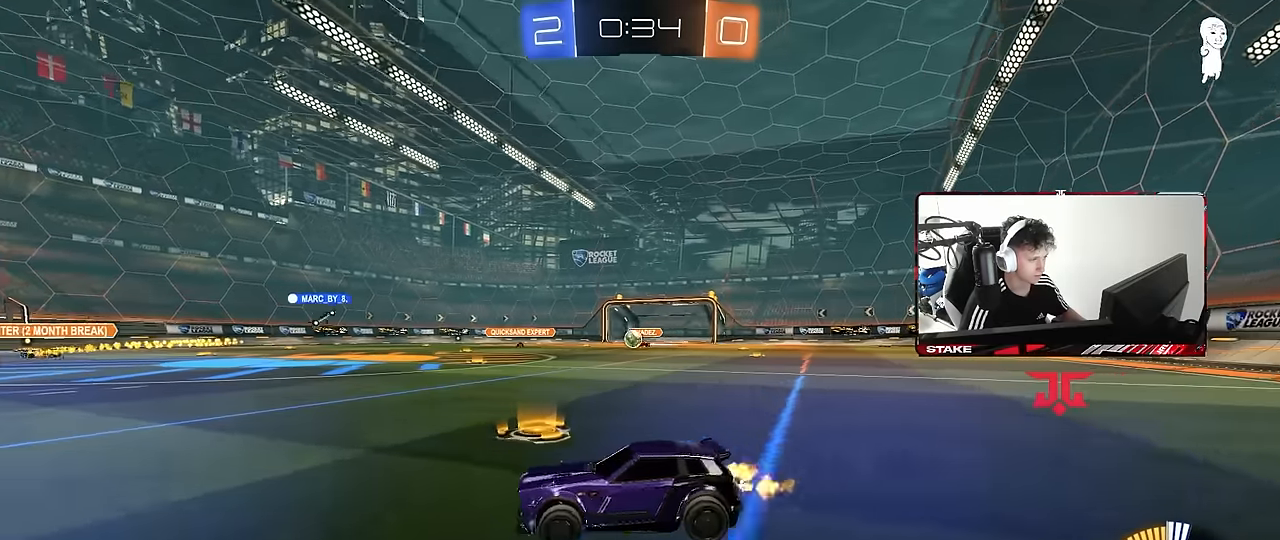
{"keys": ["w"], "mouse": [], "mouse_move": "still", "events": [[17, "w", "up"], [117, "w", "down"], [383, "d", "up"]]}
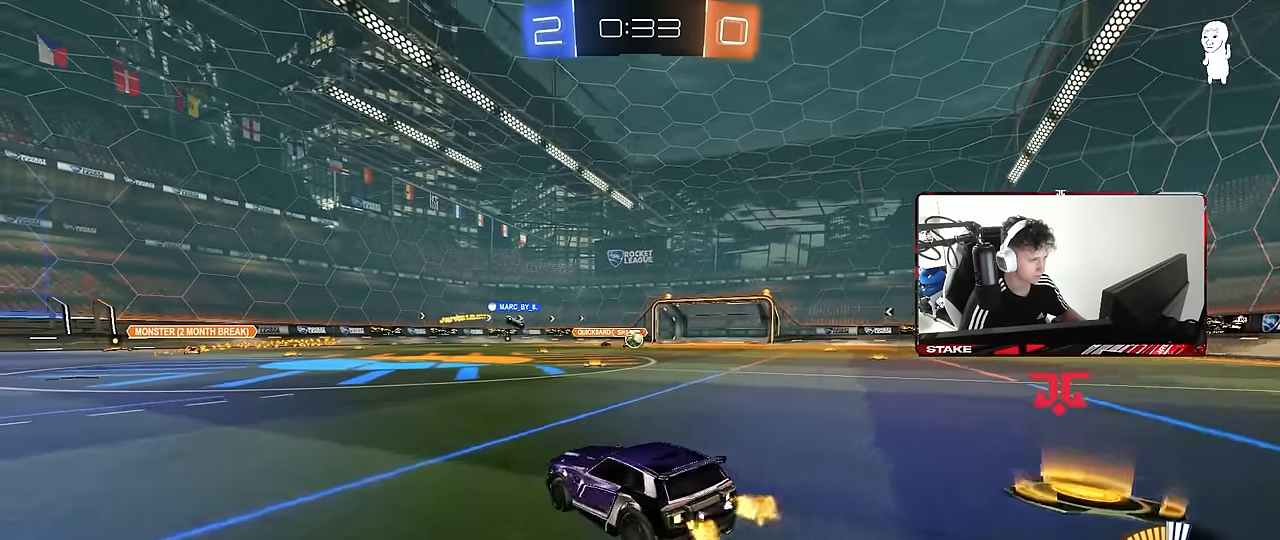
{"keys": ["a", "w"], "mouse": ["left"], "mouse_move": "still", "events": [[33, "d", "down"], [267, "d", "up"], [267, "mouse_left", "down"], [367, "a", "down"]]}
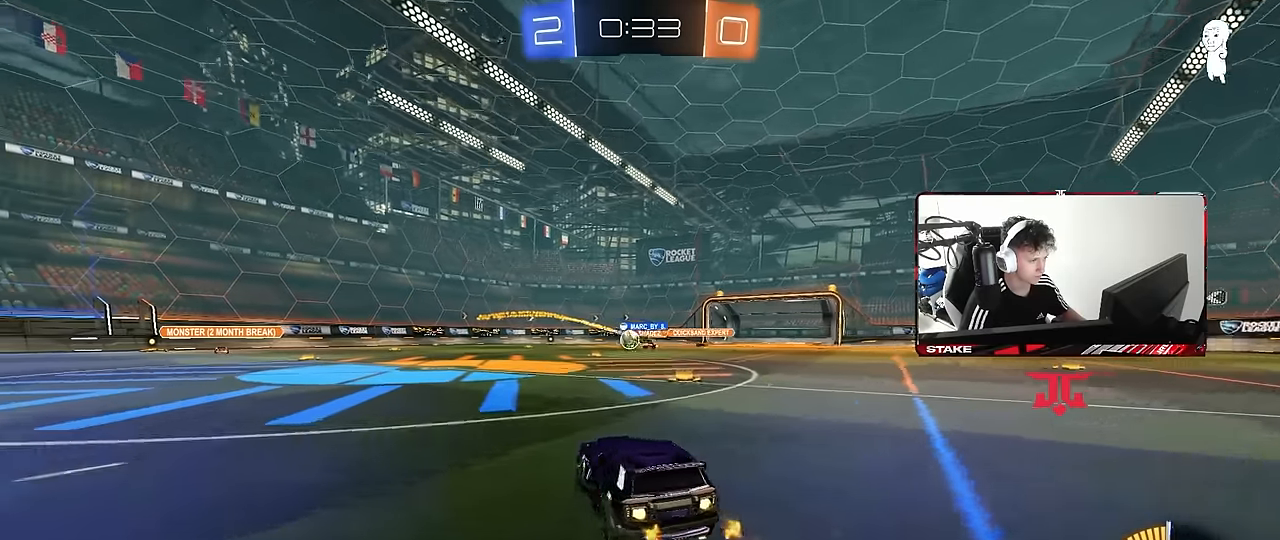
{"keys": ["a", "w"], "mouse": [], "mouse_move": "still", "events": [[50, "a", "up"], [150, "d", "down"], [183, "d", "up"], [233, "a", "down"], [233, "mouse_left", "up"], [333, "shift", "down"], [467, "shift", "up"]]}
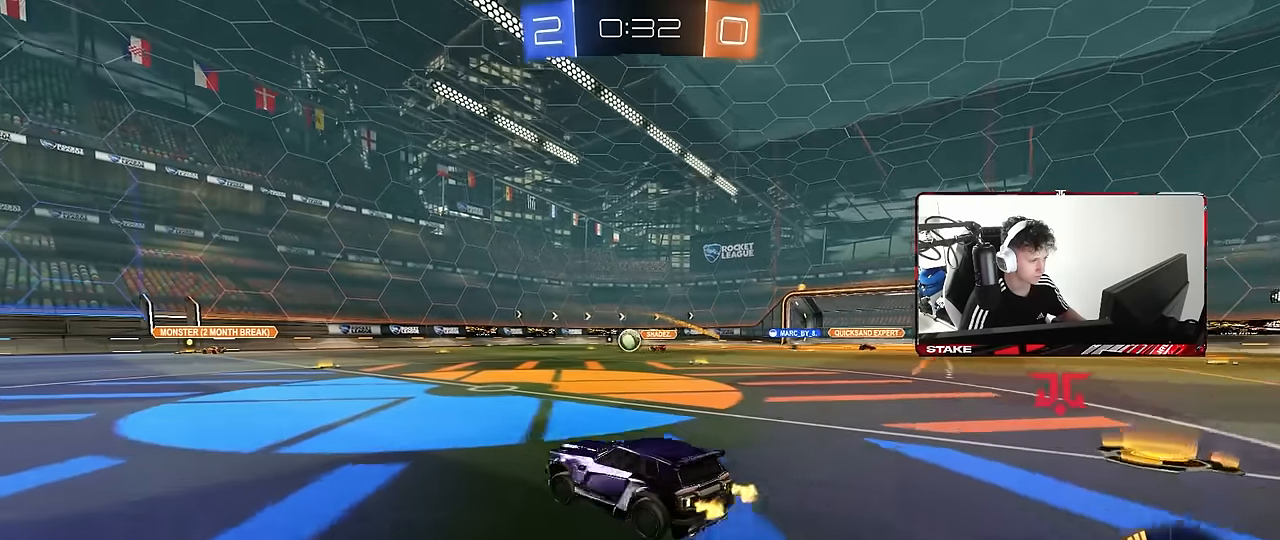
{"keys": ["a", "w"], "mouse": [], "mouse_move": "still", "events": [[17, "w", "up"], [167, "w", "down"]]}
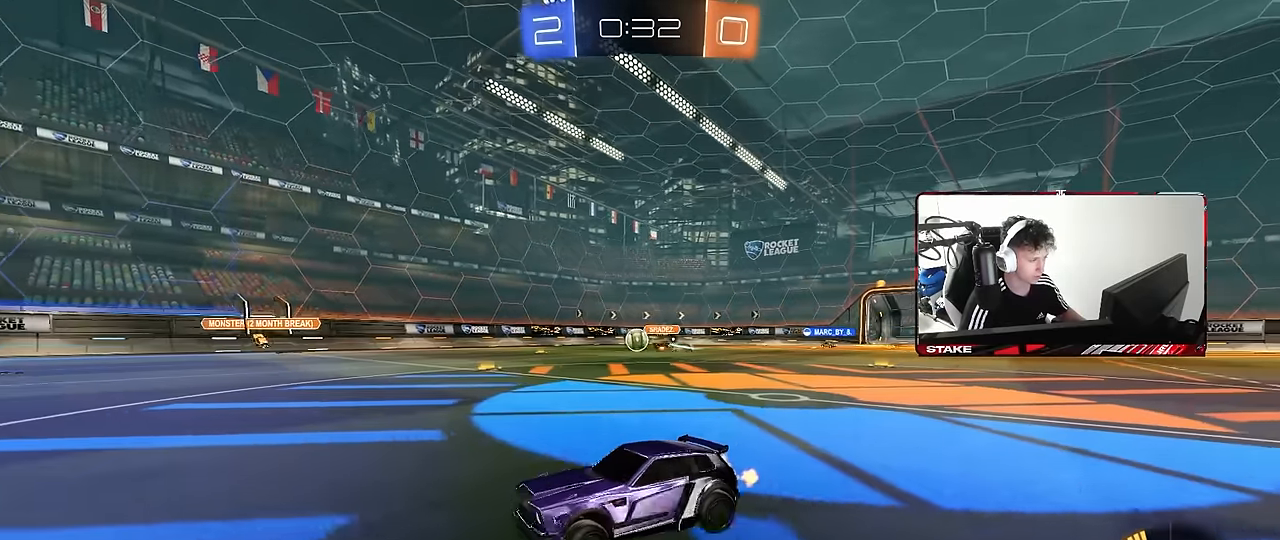
{"keys": [], "mouse": [], "mouse_move": "still", "events": [[167, "a", "up"], [367, "w", "up"]]}
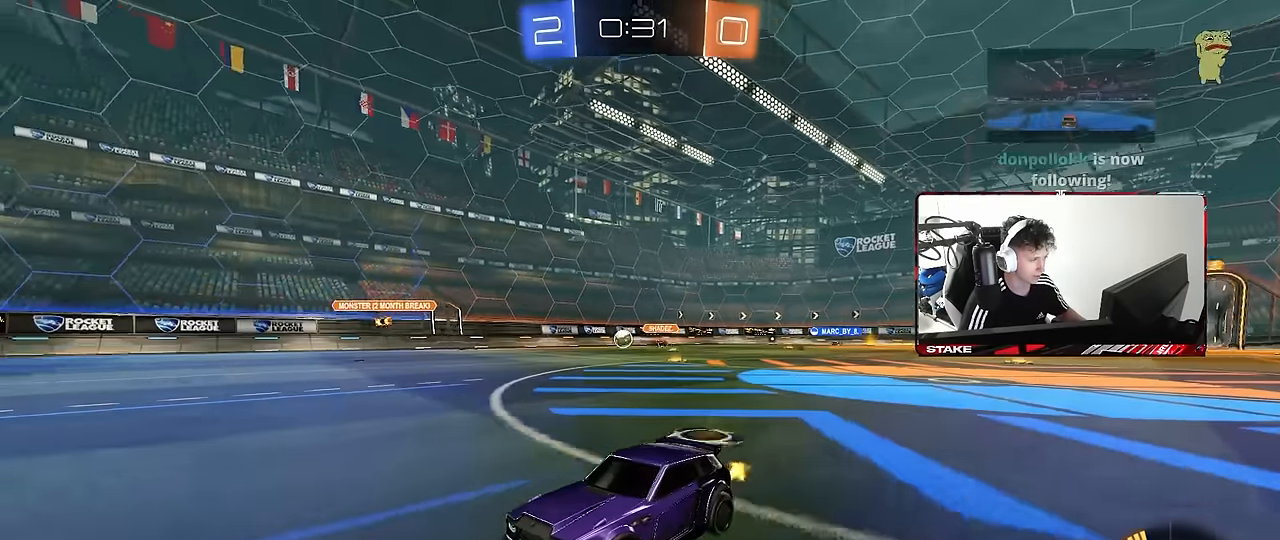
{"keys": [], "mouse": [], "mouse_move": "still", "events": []}
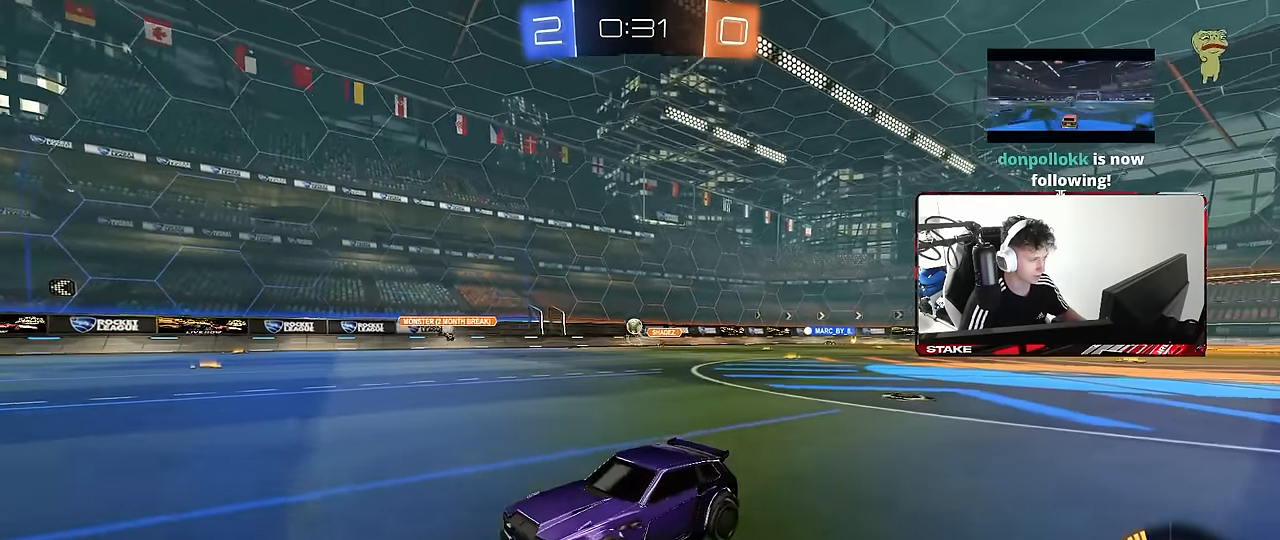
{"keys": ["d", "w"], "mouse": [], "mouse_move": "still", "events": [[17, "d", "down"], [17, "w", "down"], [200, "d", "up"], [433, "d", "down"]]}
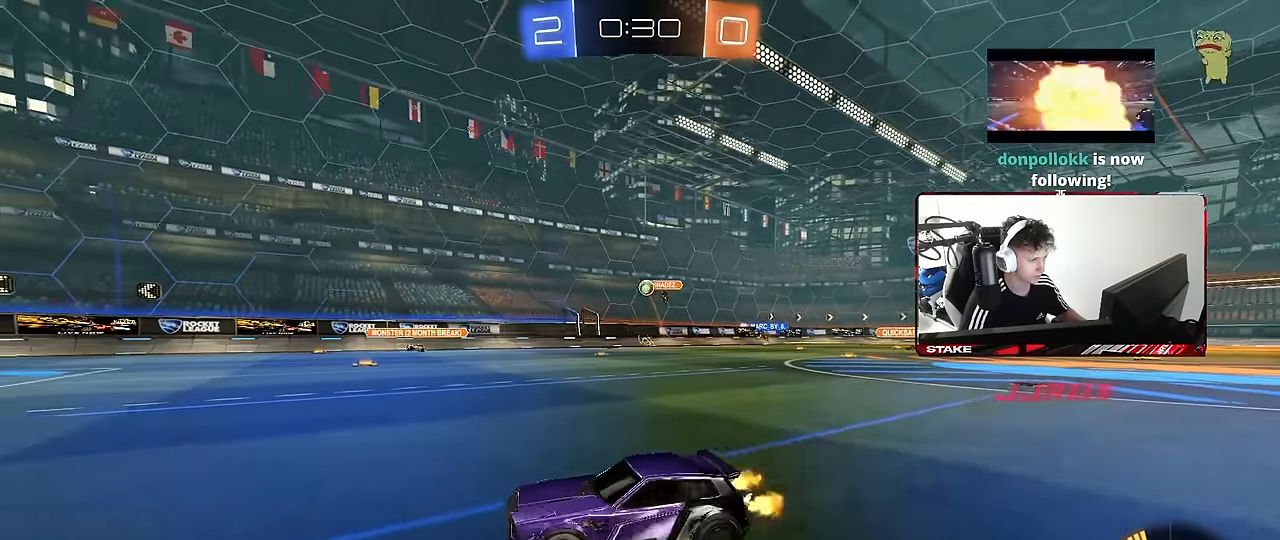
{"keys": ["w"], "mouse": ["left"], "mouse_move": "still", "events": [[83, "shift", "down"], [133, "shift", "up"], [400, "mouse_left", "down"], [450, "d", "up"]]}
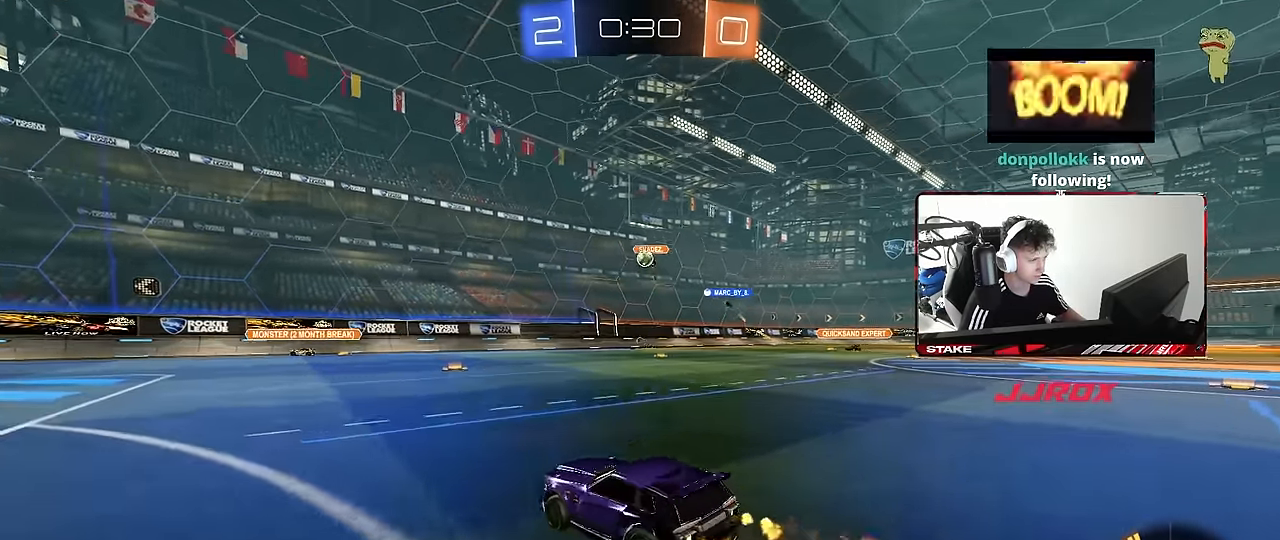
{"keys": [], "mouse": ["left"], "mouse_move": "still", "events": [[50, "d", "down"], [183, "d", "up"], [233, "d", "down"], [233, "mouse_right", "down"], [233, "w", "up"], [283, "s", "down"], [383, "a", "down"], [417, "d", "up"], [467, "a", "up"], [467, "mouse_right", "up"], [467, "s", "up"]]}
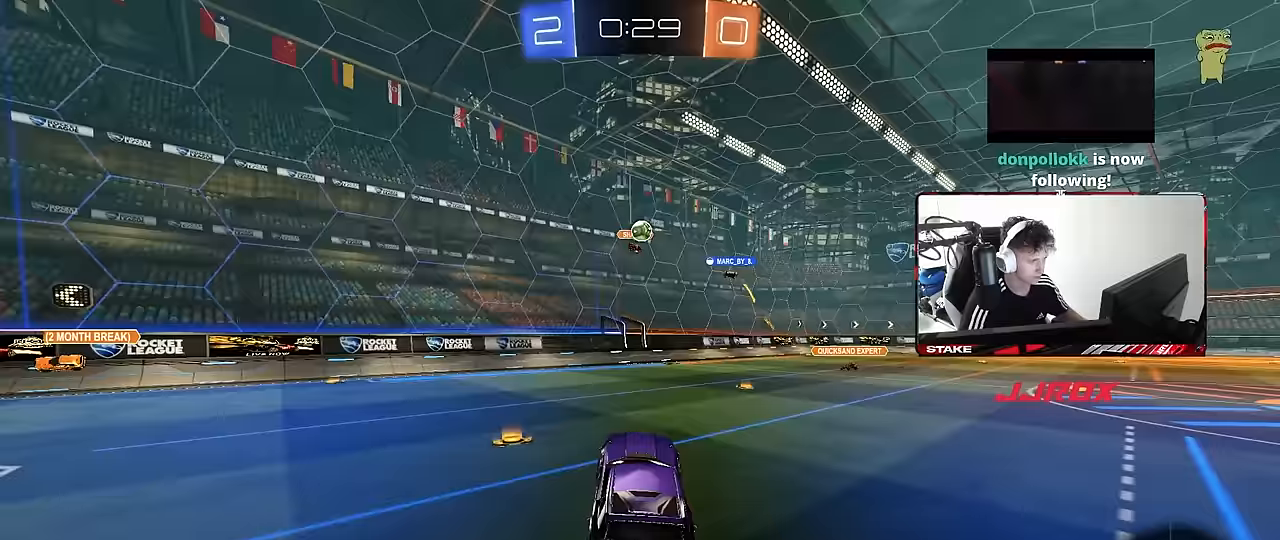
{"keys": ["a", "shift"], "mouse": ["left"], "mouse_move": "still", "events": [[17, "mouse_right", "down"], [67, "d", "down"], [67, "s", "down"], [150, "a", "down"], [150, "d", "up"], [200, "s", "up"], [200, "shift", "down"], [250, "mouse_right", "up"], [300, "shift", "up"], [300, "w", "down"], [483, "shift", "down"], [483, "w", "up"]]}
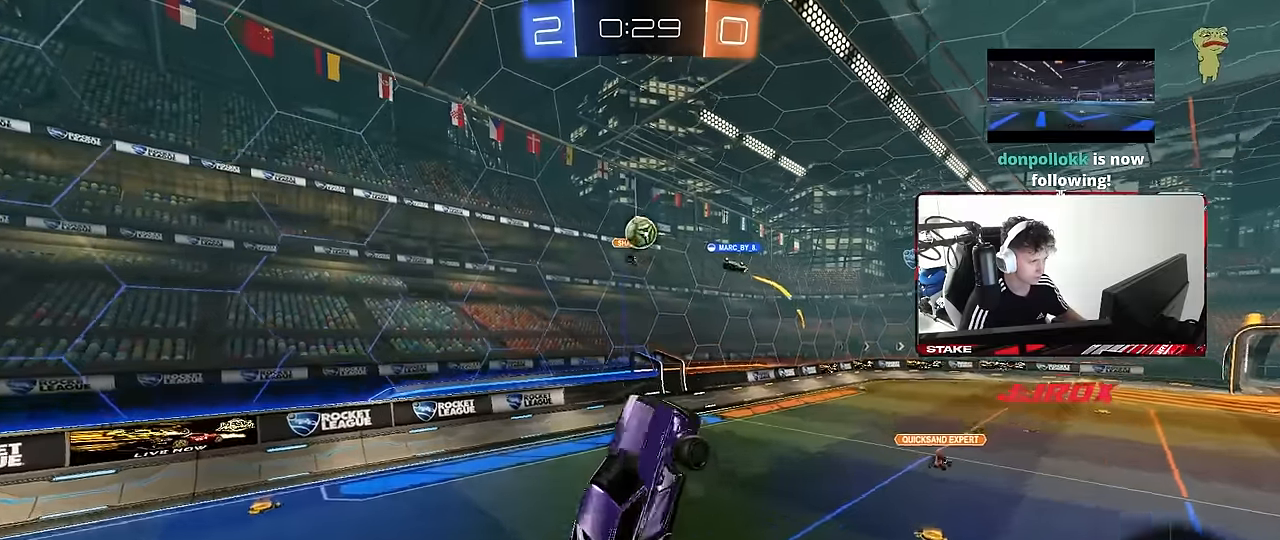
{"keys": ["d", "s"], "mouse": [], "mouse_move": "left", "events": [[83, "a", "up"], [133, "d", "down"], [133, "shift", "up"], [167, "s", "down"], [267, "a", "down"], [317, "d", "up"], [367, "s", "up"], [367, "shift", "down"], [400, "mouse_left", "up"], [400, "s", "down"], [450, "d", "down"], [450, "shift", "up"], [500, "a", "up"]]}
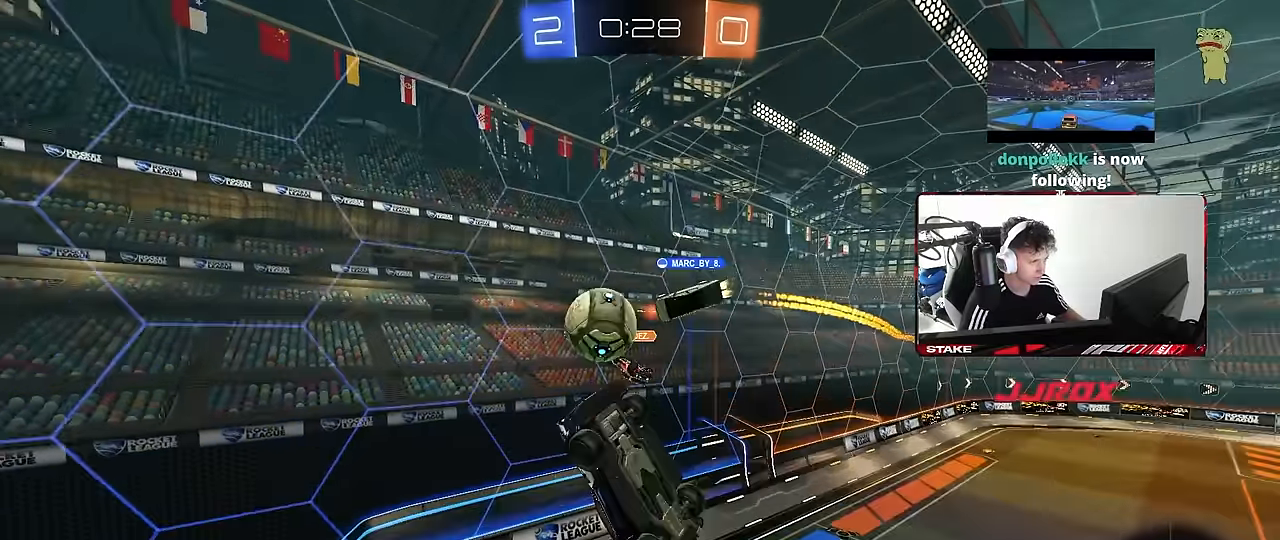
{"keys": ["shift"], "mouse": [], "mouse_move": "still", "events": [[100, "s", "up"], [100, "shift", "down"], [133, "d", "up"], [283, "d", "down"], [283, "s", "down"], [383, "s", "up"], [433, "d", "up"]]}
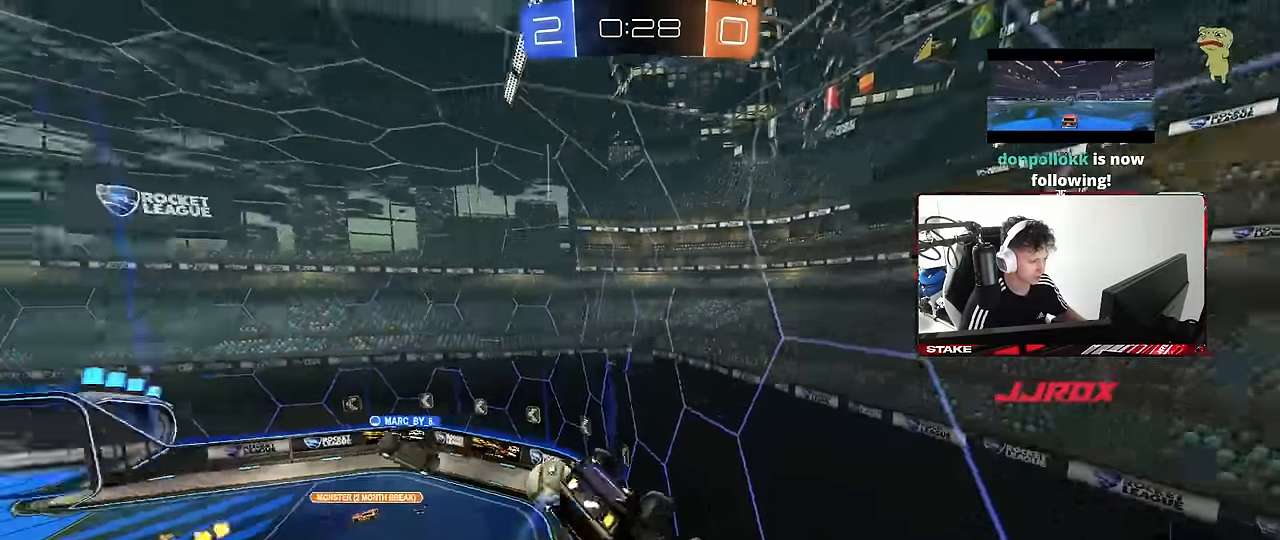
{"keys": ["w"], "mouse": [], "mouse_move": "still", "events": [[17, "a", "down"], [17, "s", "down"], [17, "shift", "up"], [67, "s", "up"], [200, "w", "down"], [300, "a", "up"]]}
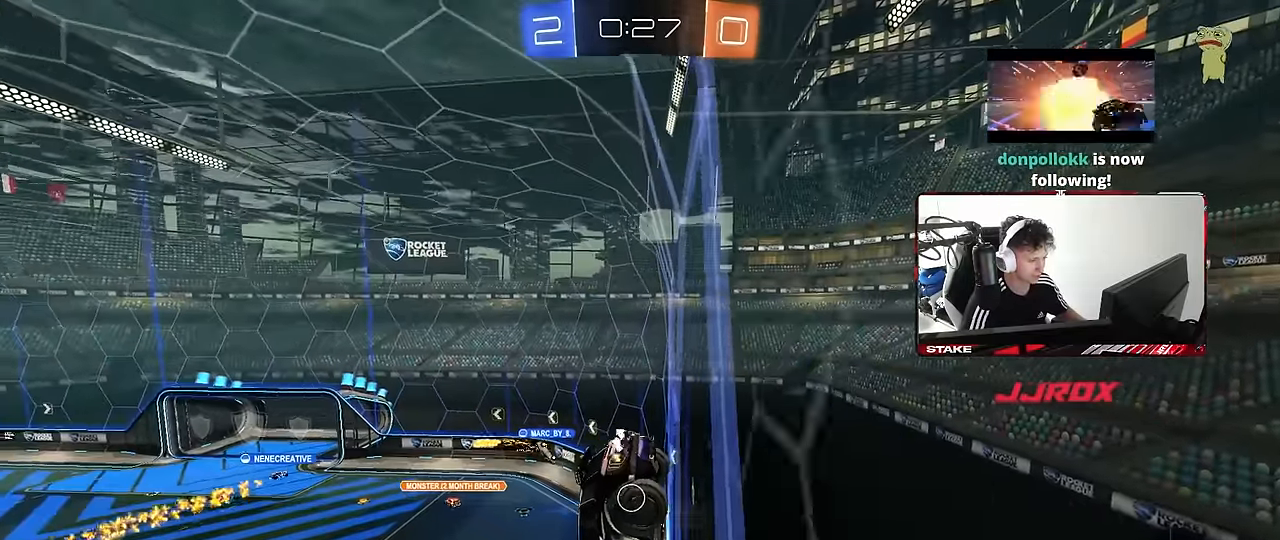
{"keys": ["w"], "mouse": [], "mouse_move": "still", "events": [[133, "d", "down"], [317, "d", "up"]]}
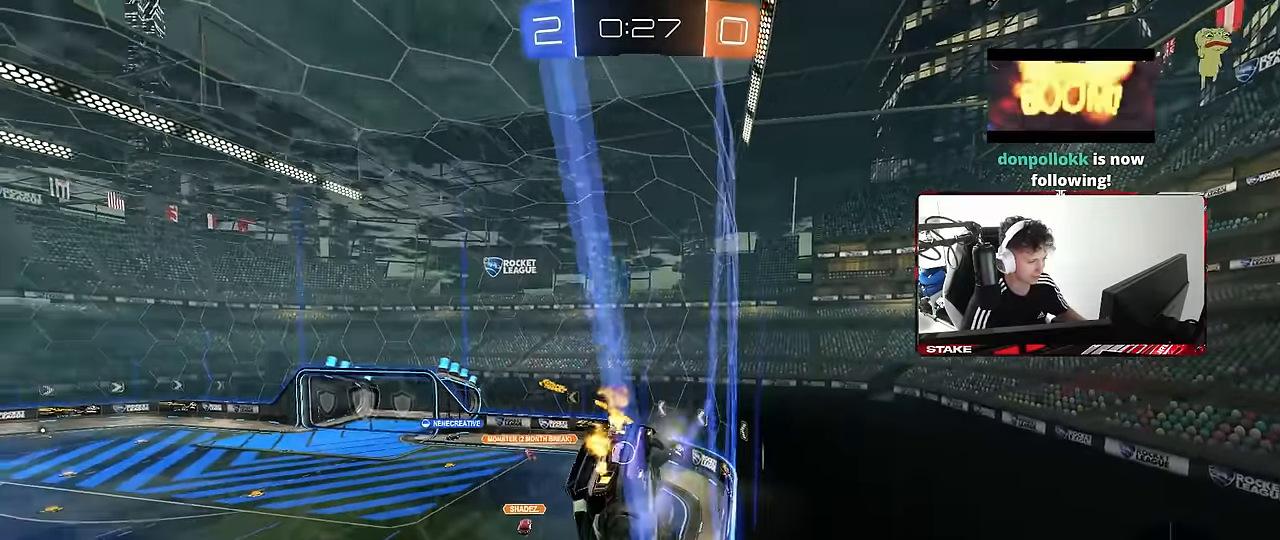
{"keys": ["w"], "mouse": [], "mouse_move": "still", "events": [[133, "d", "down"], [383, "d", "up"]]}
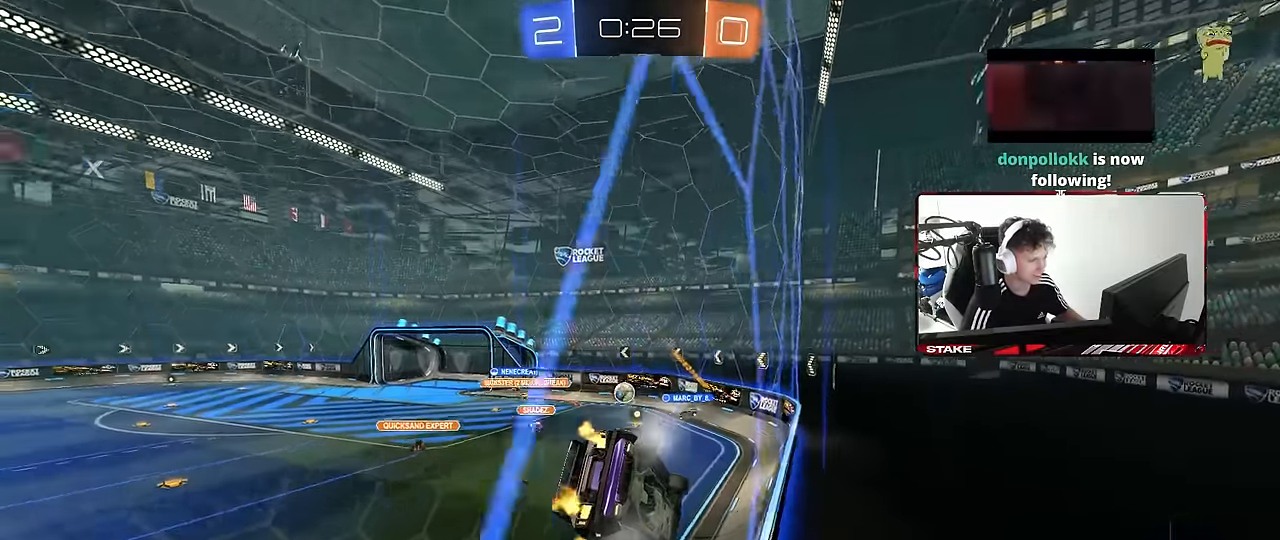
{"keys": ["a", "w"], "mouse": [], "mouse_move": "still", "events": [[300, "a", "down"]]}
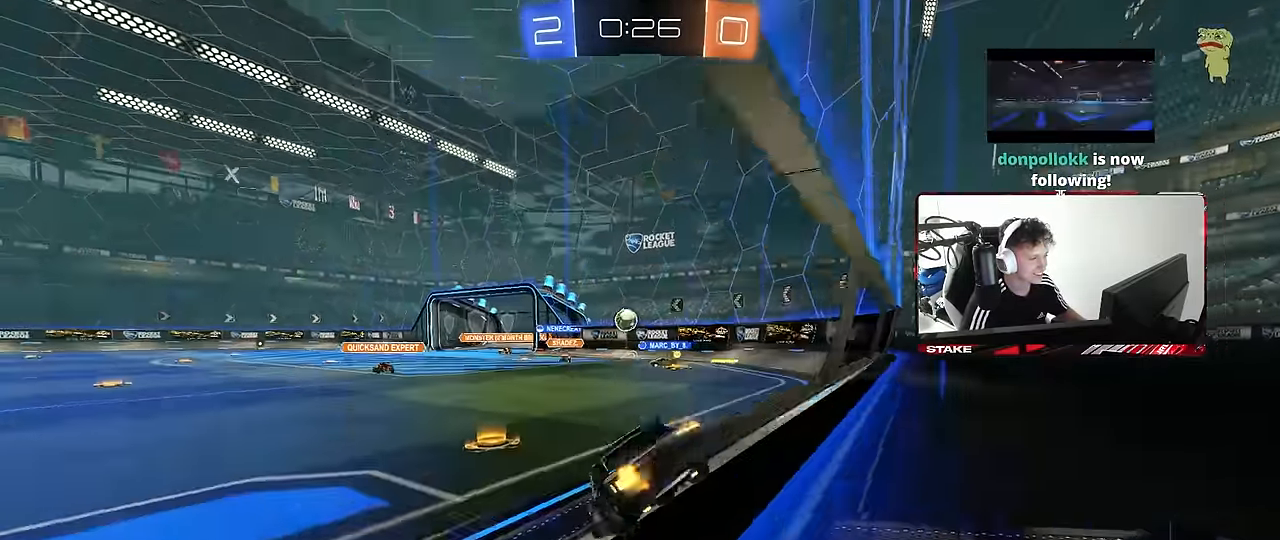
{"keys": ["w"], "mouse": ["left"], "mouse_move": "still", "events": [[83, "a", "up"], [83, "d", "down"], [83, "mouse_left", "down"], [450, "d", "up"]]}
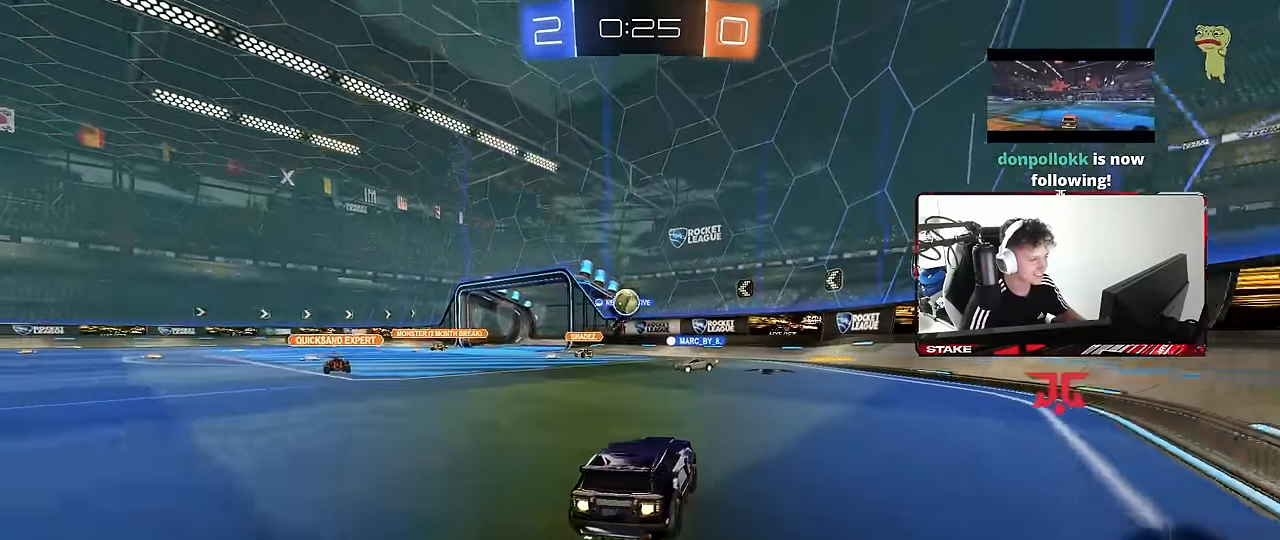
{"keys": ["a", "w"], "mouse": ["left", "right"], "mouse_move": "still", "events": [[50, "a", "down"], [133, "a", "up"], [383, "a", "down"], [467, "mouse_right", "down"]]}
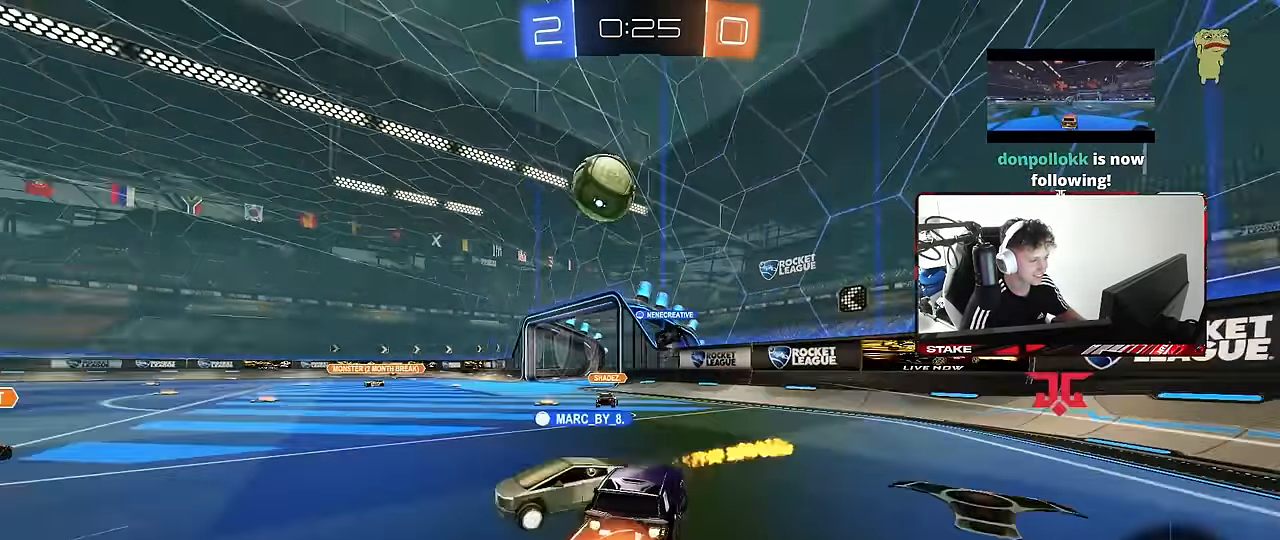
{"keys": ["a", "s", "shift"], "mouse": [], "mouse_move": "still", "events": [[17, "shift", "down"], [67, "mouse_right", "up"], [117, "mouse_left", "up"], [117, "mouse_right", "down"], [150, "s", "down"], [150, "w", "up"], [300, "mouse_right", "up"]]}
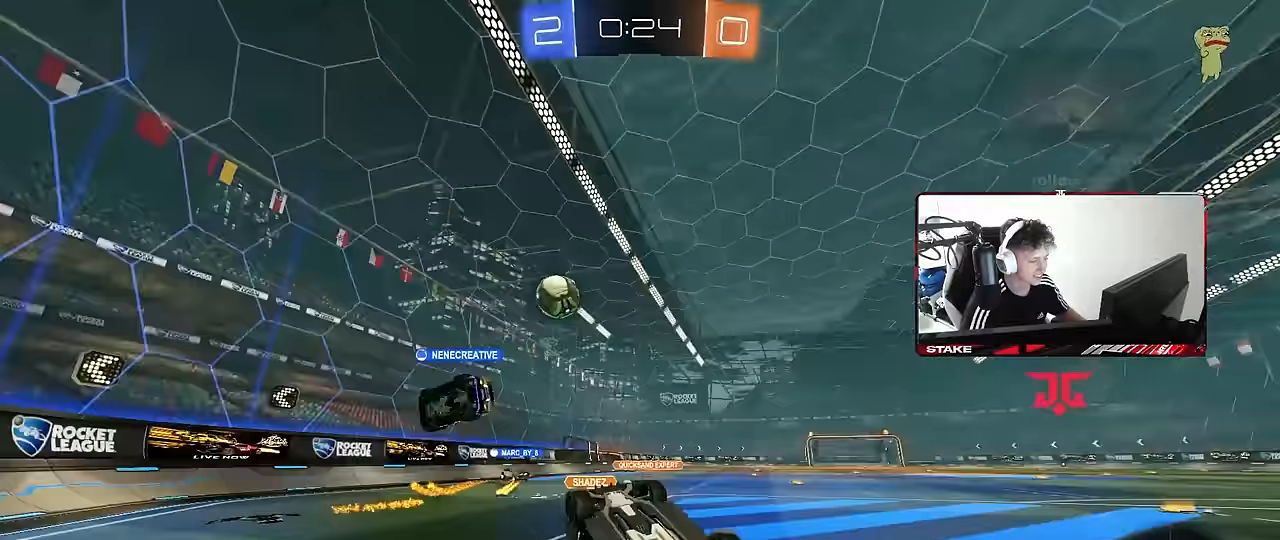
{"keys": ["a", "shift", "w"], "mouse": [], "mouse_move": "still", "events": [[83, "s", "up"], [167, "s", "down"], [317, "s", "up"], [500, "w", "down"]]}
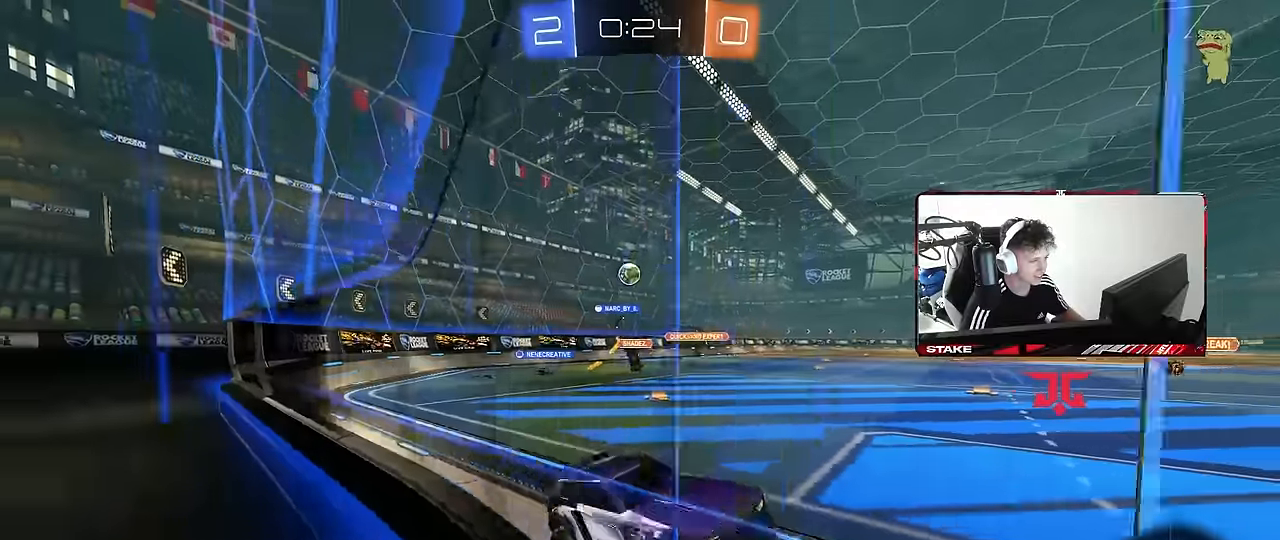
{"keys": ["a", "shift", "space", "w"], "mouse": [], "mouse_move": "still", "events": [[183, "mouse_left", "down"], [183, "mouse_right", "down"], [283, "mouse_right", "up"], [383, "mouse_left", "up"], [383, "mouse_right", "down"], [417, "mouse_right", "up"], [467, "space", "down"]]}
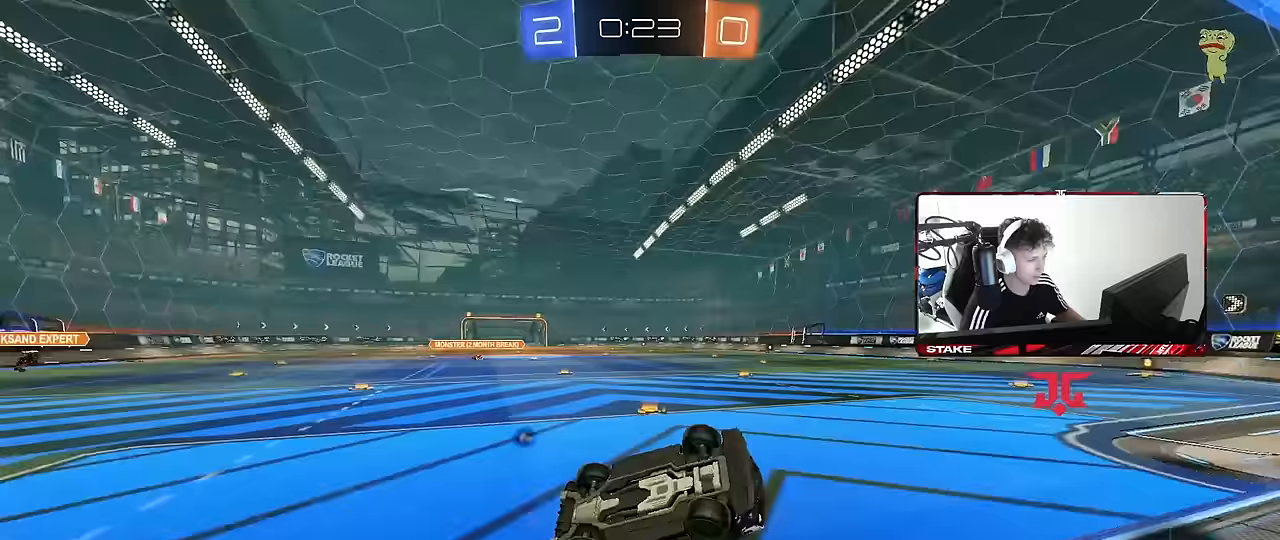
{"keys": ["a", "w"], "mouse": [], "mouse_move": "still", "events": [[200, "space", "up"], [483, "shift", "up"]]}
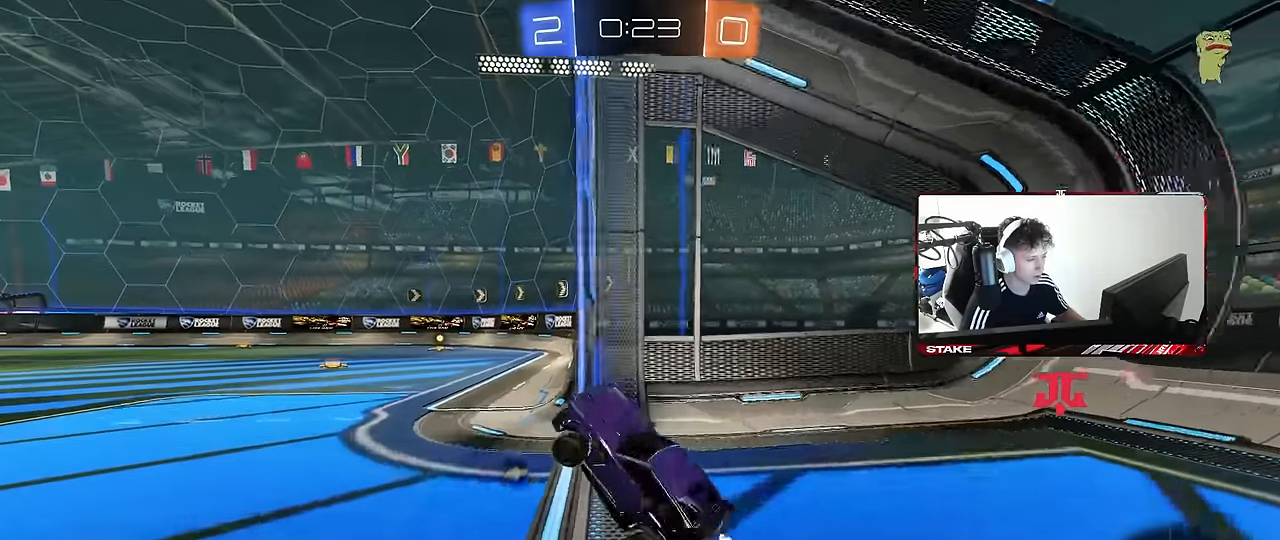
{"keys": ["a", "shift", "w"], "mouse": [], "mouse_move": "still", "events": [[167, "mouse_right", "down"], [217, "mouse_left", "down"], [267, "mouse_left", "up"], [267, "mouse_right", "up"], [317, "mouse_left", "down"], [317, "mouse_right", "down"], [317, "shift", "down"], [367, "mouse_left", "up"], [450, "mouse_right", "up"]]}
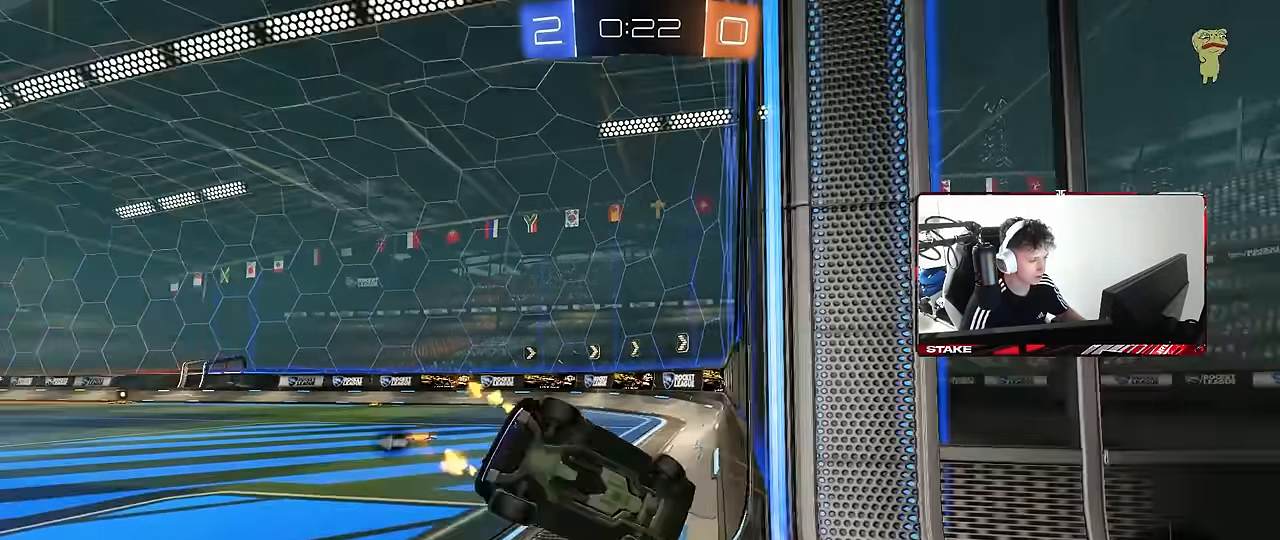
{"keys": ["a", "w"], "mouse": [], "mouse_move": "still", "events": [[100, "w", "up"], [283, "space", "down"], [367, "w", "down"], [417, "shift", "up"], [417, "space", "up"]]}
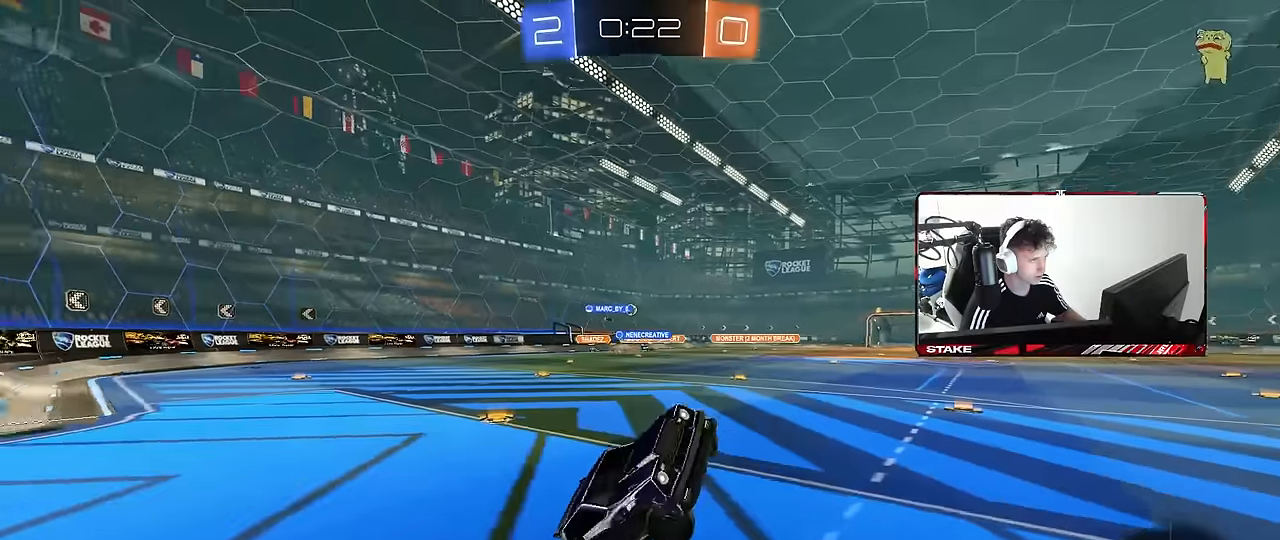
{"keys": ["d", "w"], "mouse": [], "mouse_move": "still", "events": [[67, "w", "up"], [300, "a", "up"], [483, "d", "down"], [483, "w", "down"]]}
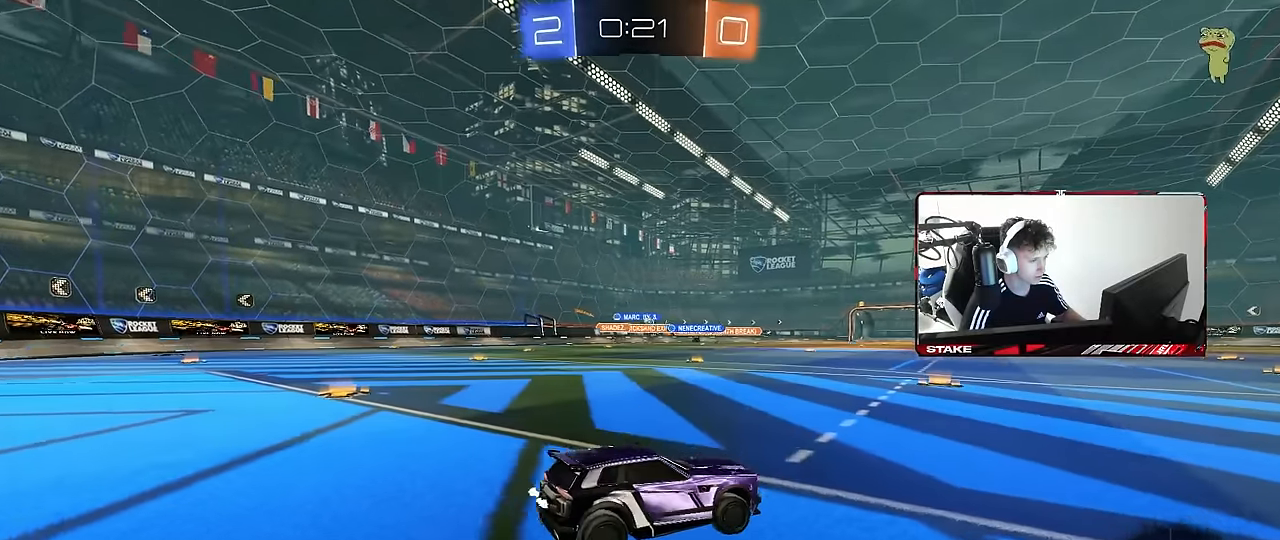
{"keys": ["w"], "mouse": ["left"], "mouse_move": "still", "events": [[450, "d", "up"], [450, "mouse_left", "down"]]}
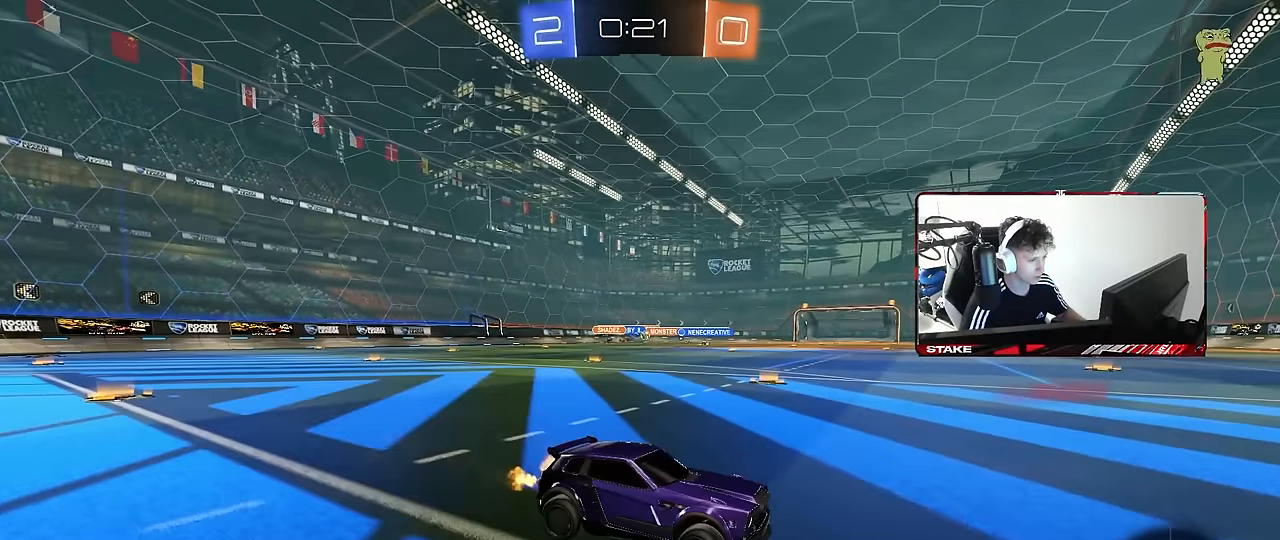
{"keys": ["a", "w"], "mouse": ["left"], "mouse_move": "still", "events": [[100, "d", "down"], [233, "d", "up"], [467, "a", "down"]]}
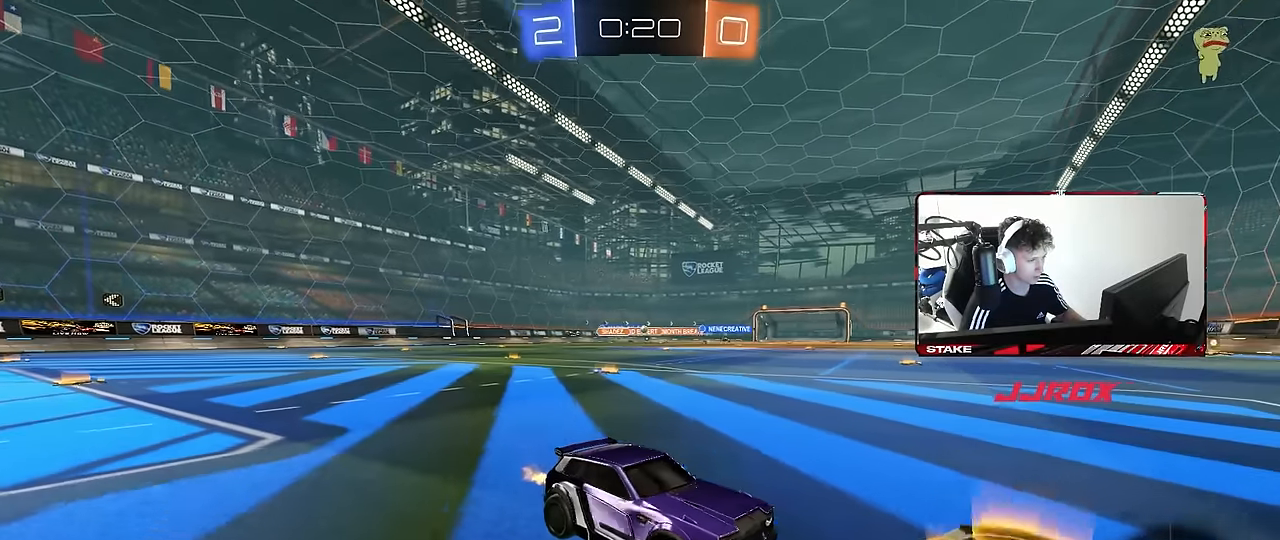
{"keys": ["w"], "mouse": ["left"], "mouse_move": "still", "events": [[117, "a", "up"], [300, "d", "down"], [383, "d", "up"]]}